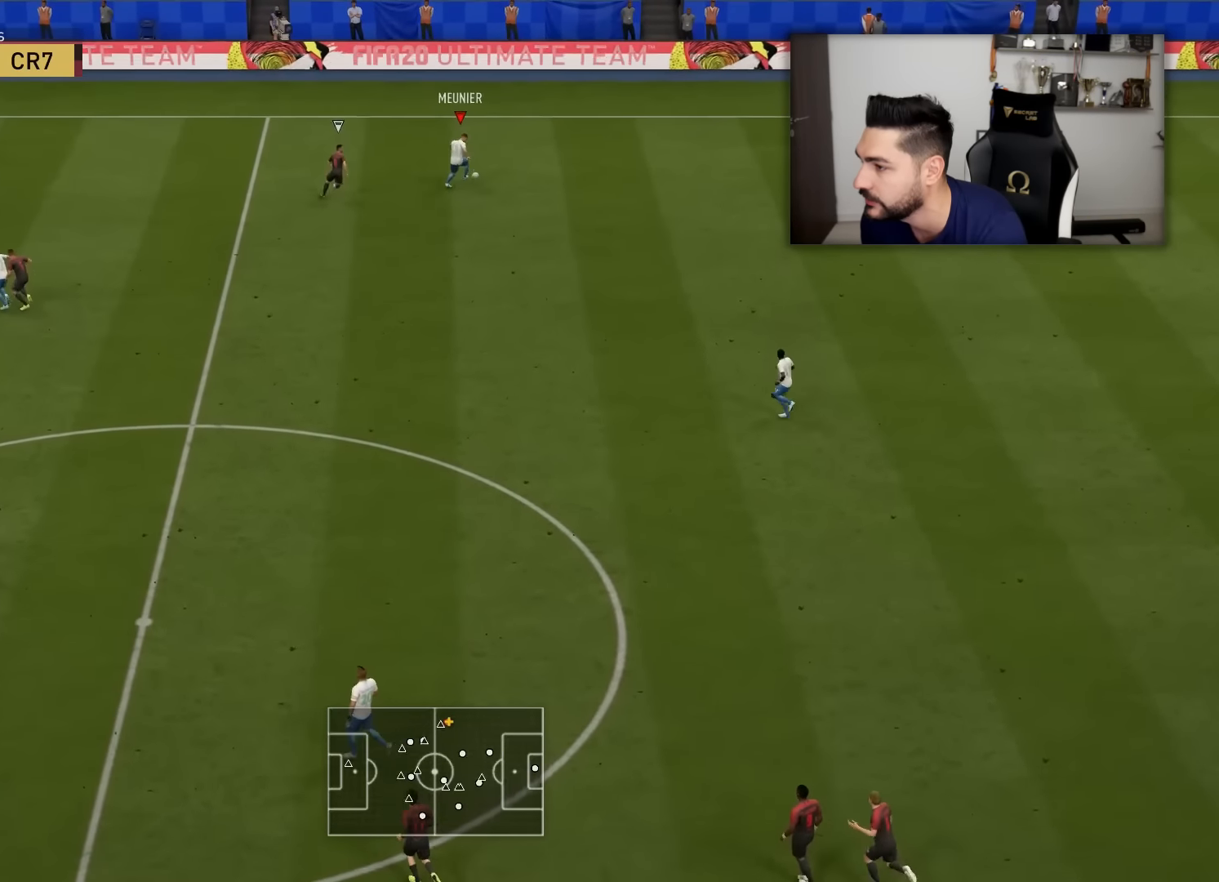
Gameplay with a controller (PlayStation layout); each line is a JSON object with the inputs held at the frame after it. "events" lists button and stick changes between this image and that frame as [ms after this image, input, new state], when the widget could be followed in between.
{"buttons": ["L2"], "left_stick": "right", "right_stick": "center", "events": []}
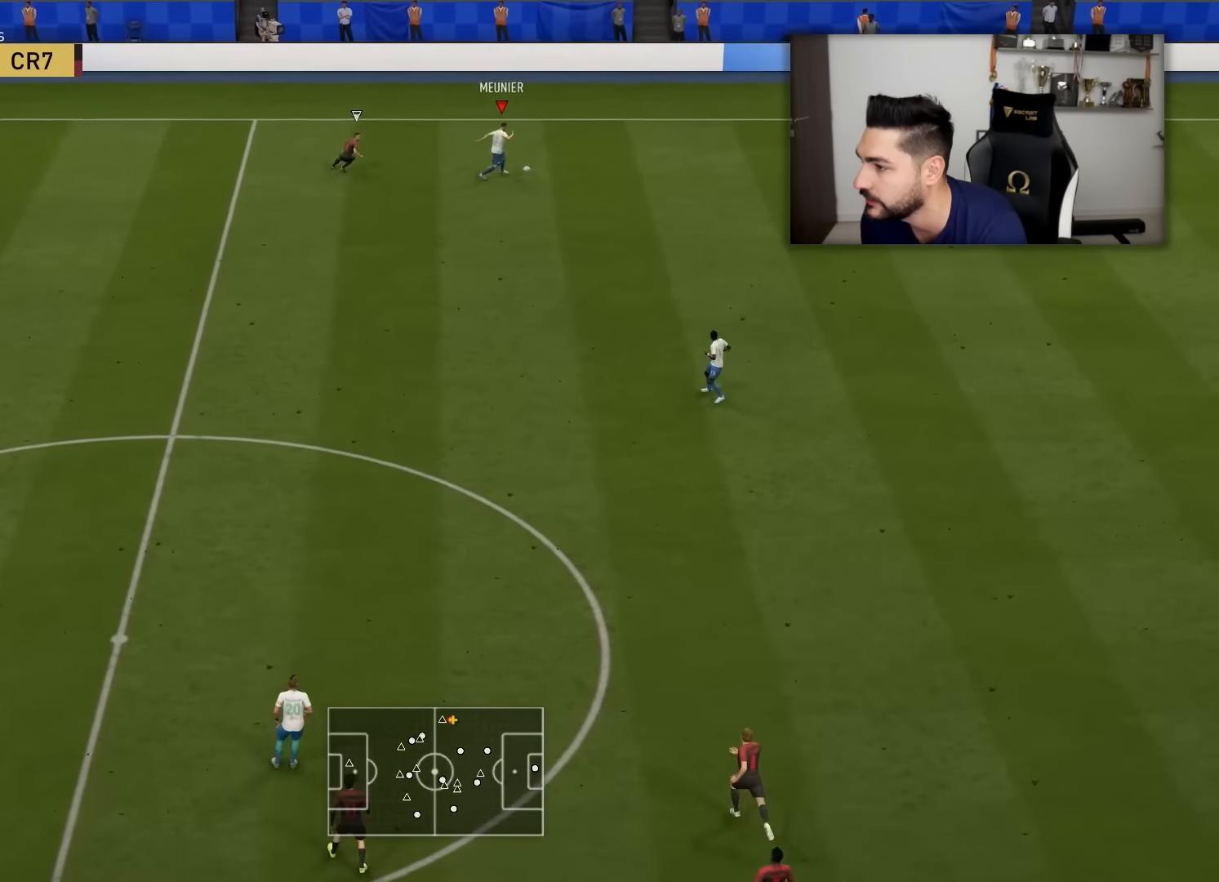
{"buttons": ["CROSS", "L3"], "left_stick": "down", "right_stick": "center", "events": [[17, "left_stick", "down-right"], [50, "L2", "up"], [400, "L3", "down"], [400, "left_stick", "down"], [467, "CROSS", "down"]]}
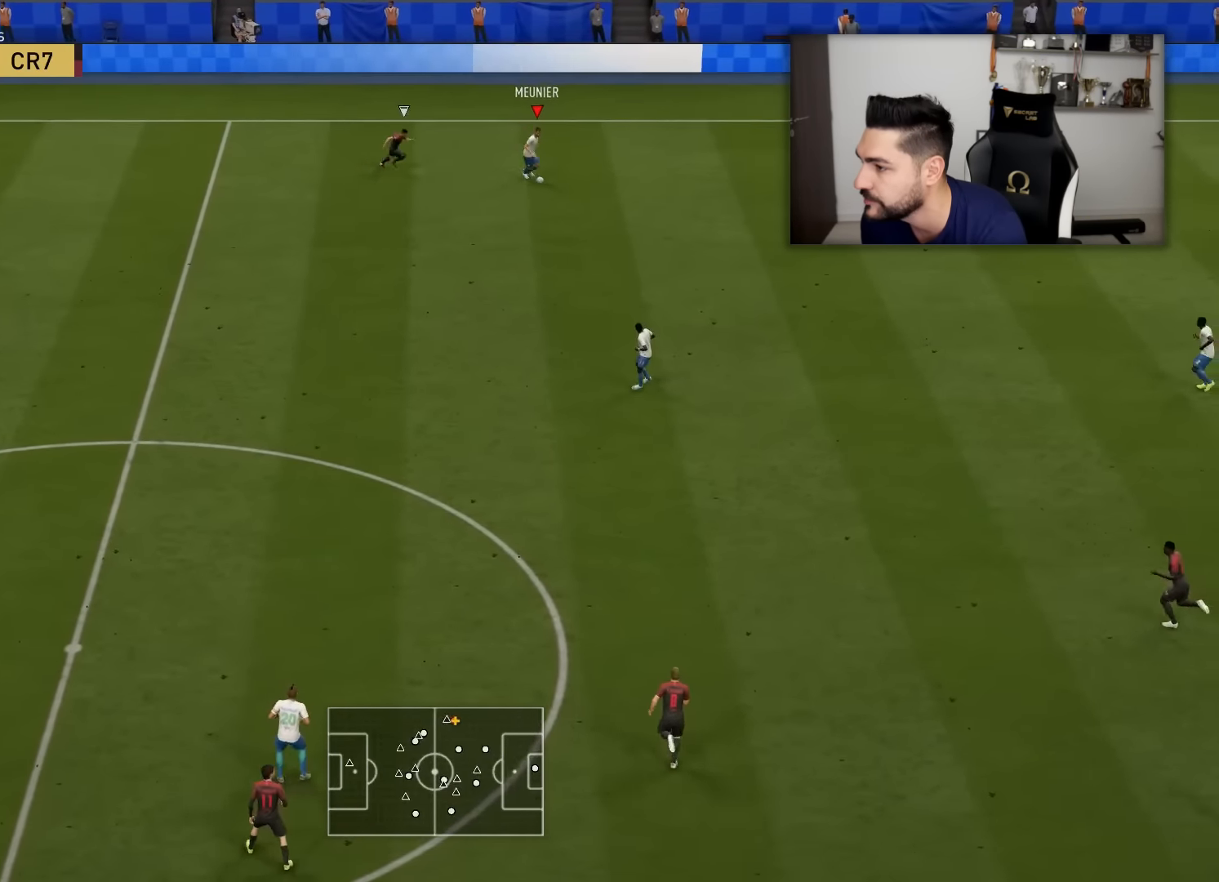
{"buttons": [], "left_stick": "center", "right_stick": "center", "events": [[100, "CROSS", "up"], [250, "L3", "up"], [333, "left_stick", "center"]]}
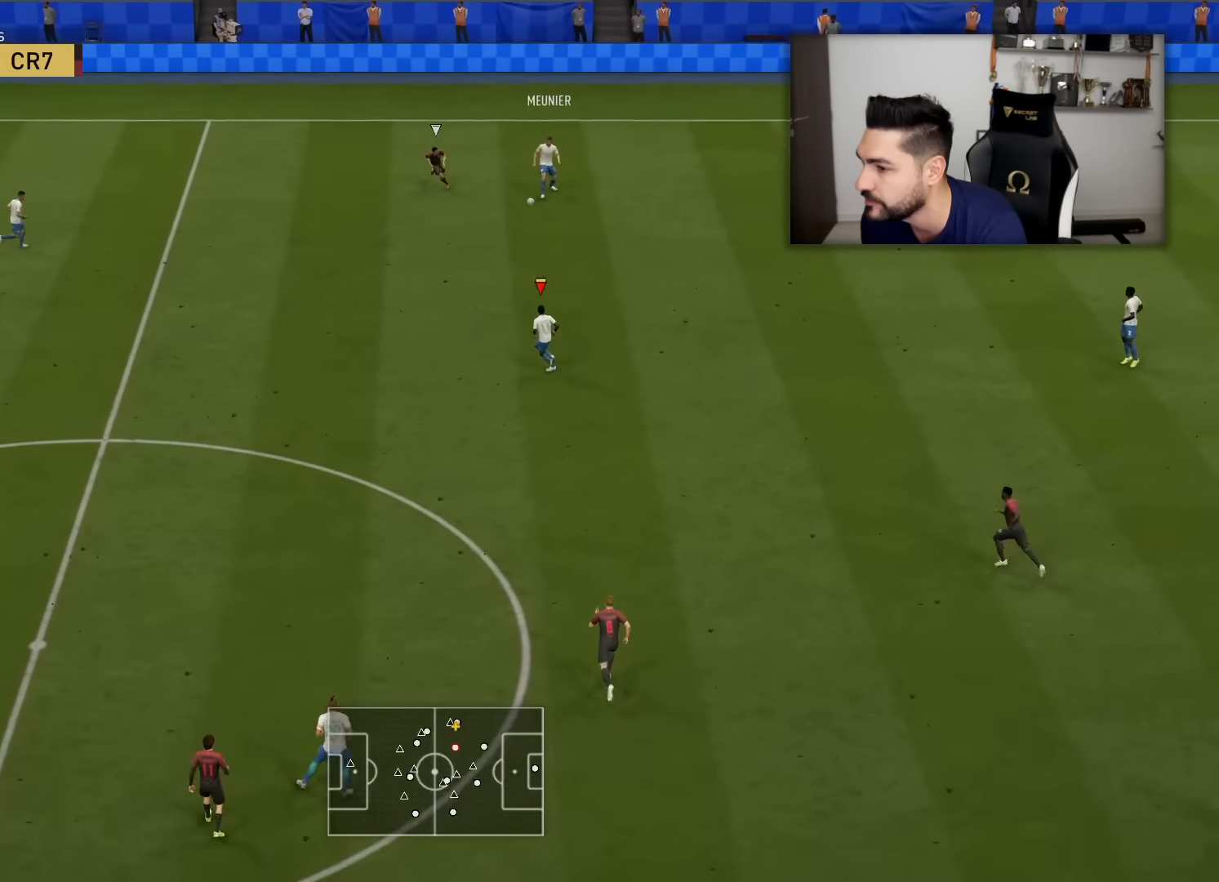
{"buttons": [], "left_stick": "left", "right_stick": "center", "events": [[67, "left_stick", "left"]]}
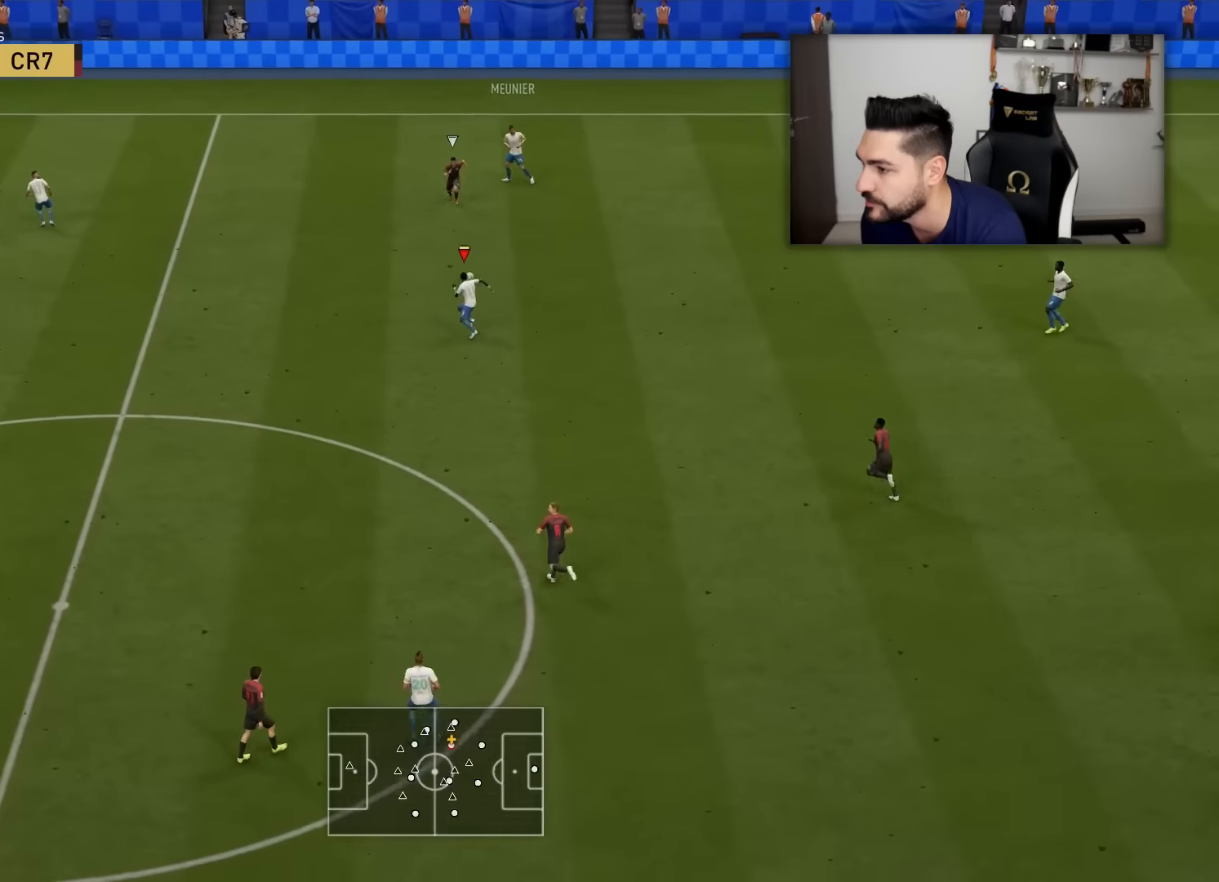
{"buttons": [], "left_stick": "left", "right_stick": "center", "events": []}
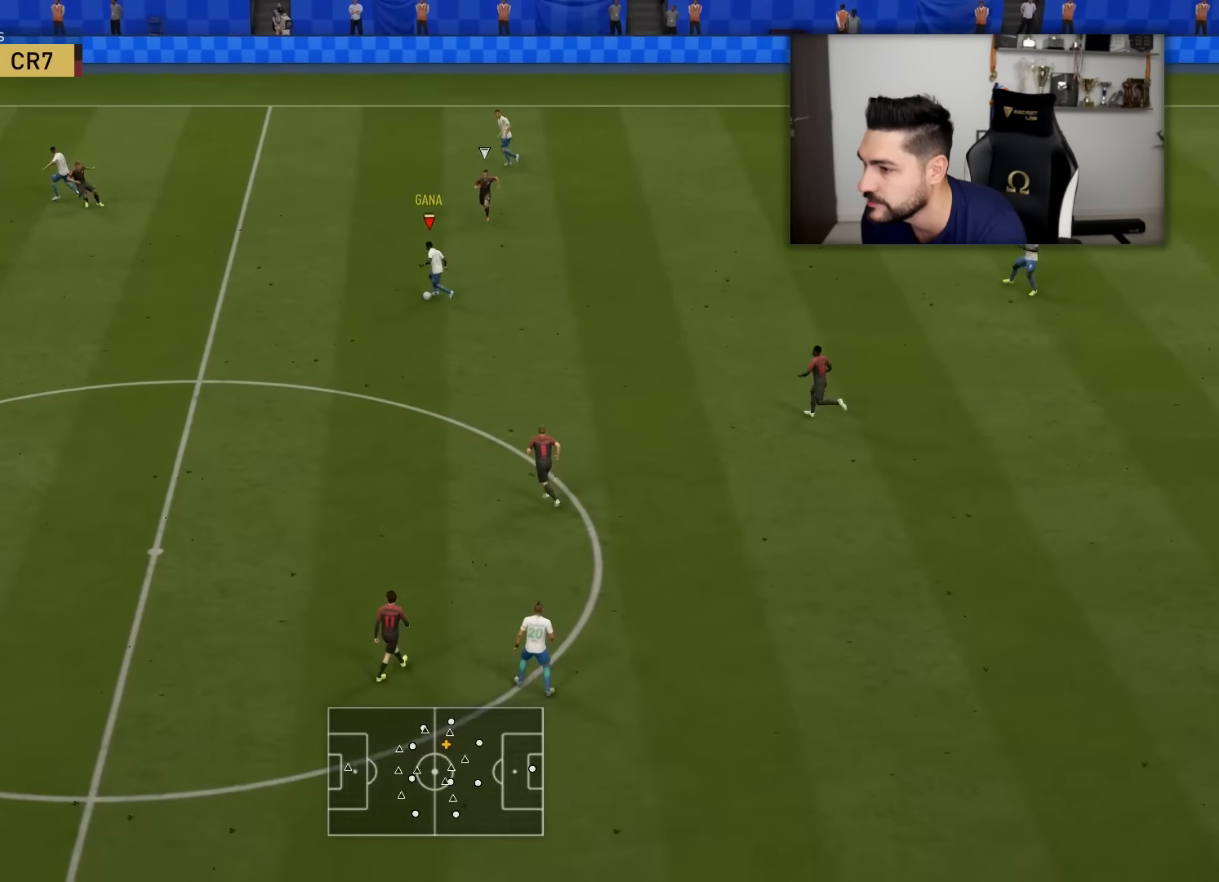
{"buttons": [], "left_stick": "left", "right_stick": "center", "events": [[34, "left_stick", "up-left"], [100, "L1", "down"], [117, "L1", "up"], [267, "left_stick", "left"]]}
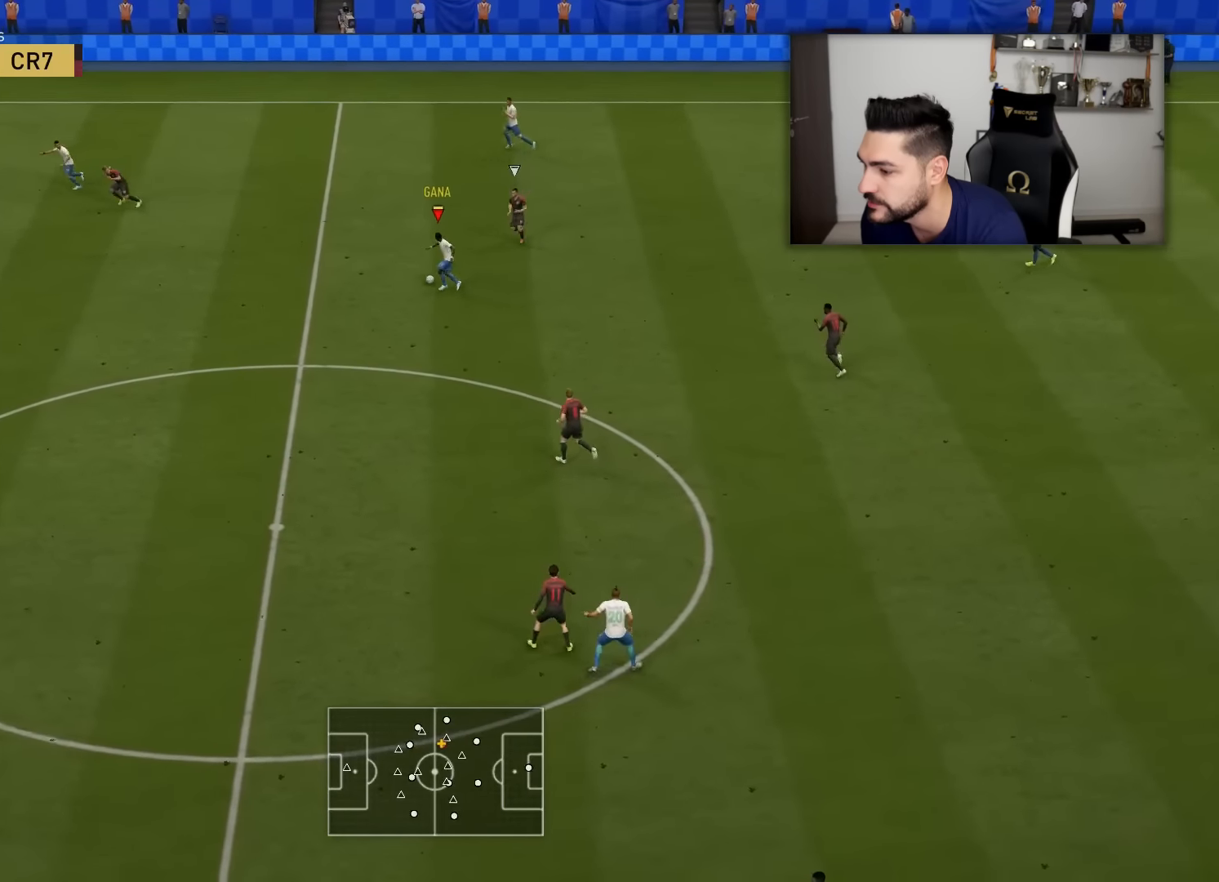
{"buttons": [], "left_stick": "left", "right_stick": "center", "events": []}
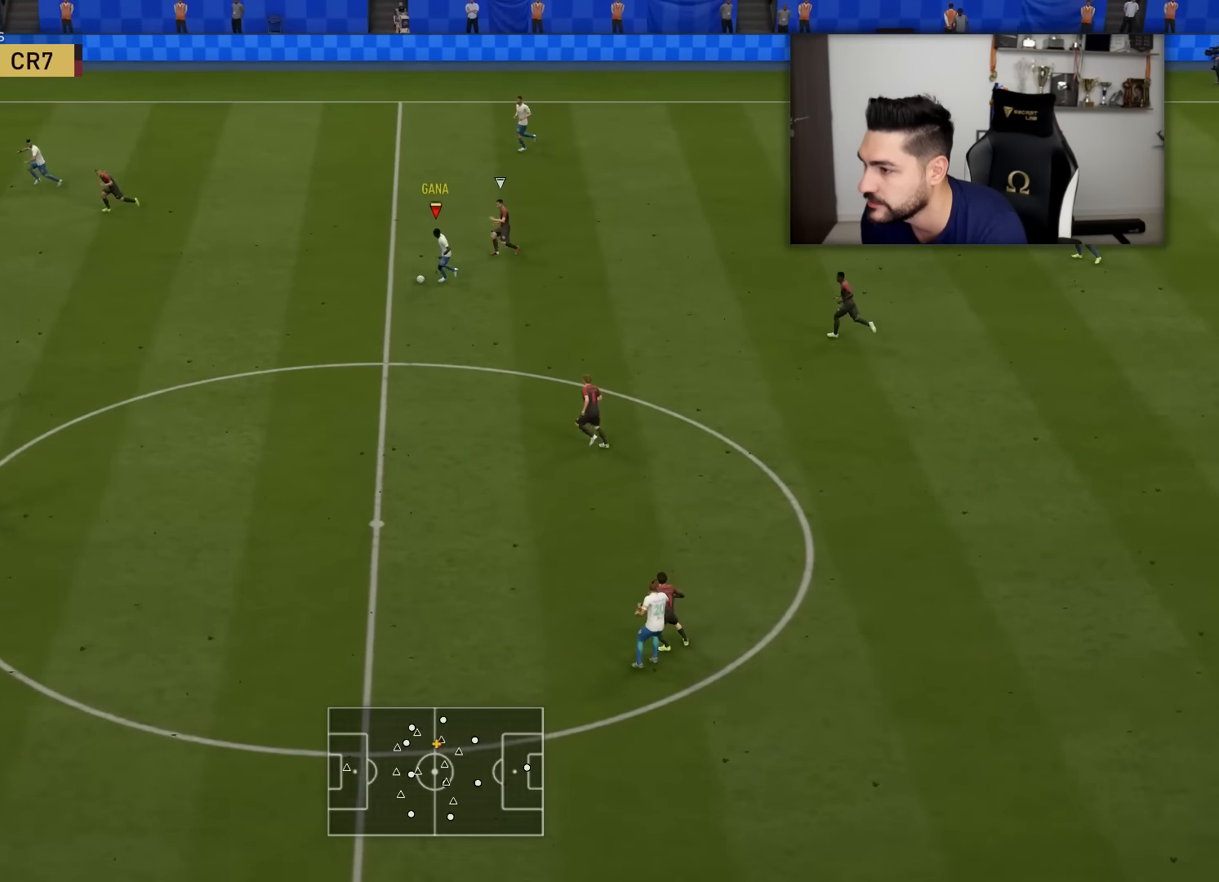
{"buttons": ["TRIANGLE", "L3"], "left_stick": "up-left", "right_stick": "center", "events": [[284, "L3", "down"], [434, "TRIANGLE", "down"], [434, "left_stick", "up-left"]]}
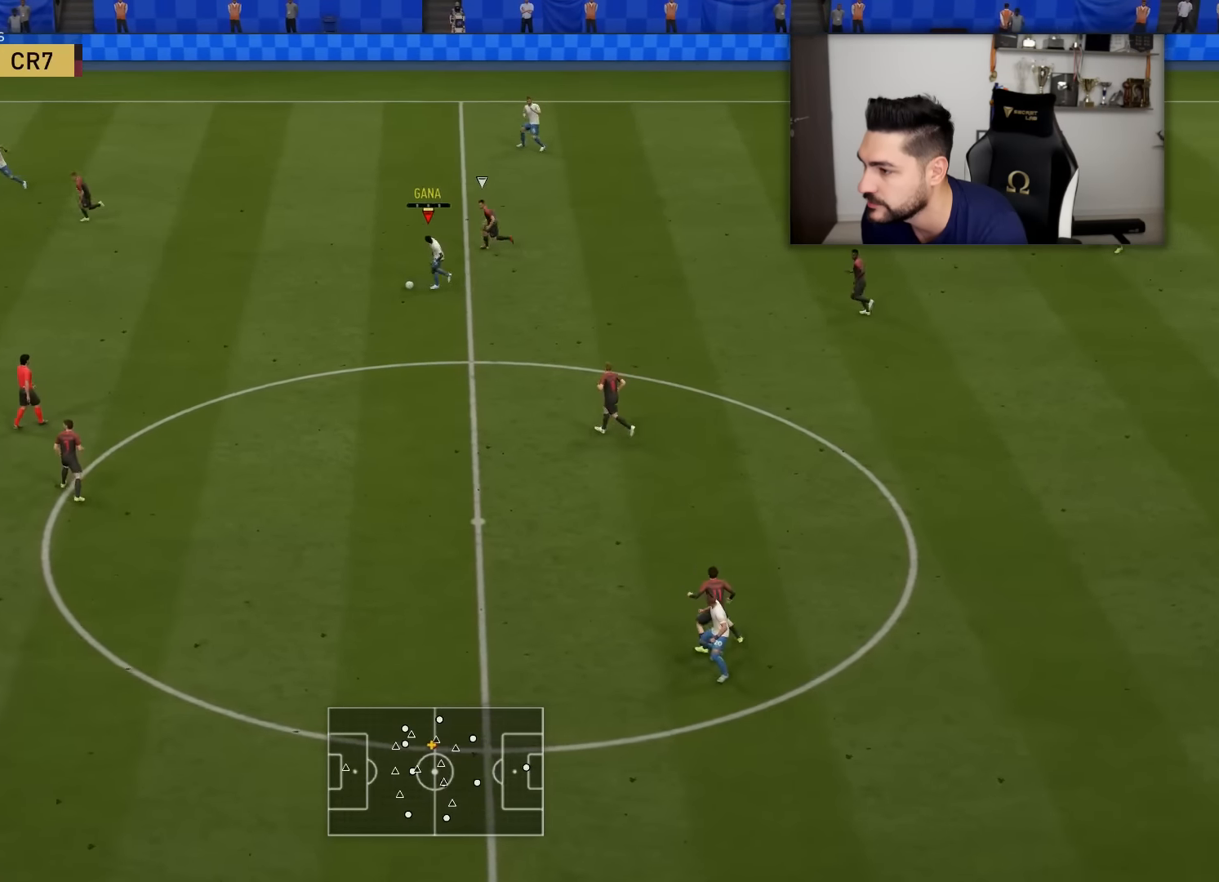
{"buttons": [], "left_stick": "up-left", "right_stick": "center", "events": [[50, "TRIANGLE", "up"], [417, "L3", "up"]]}
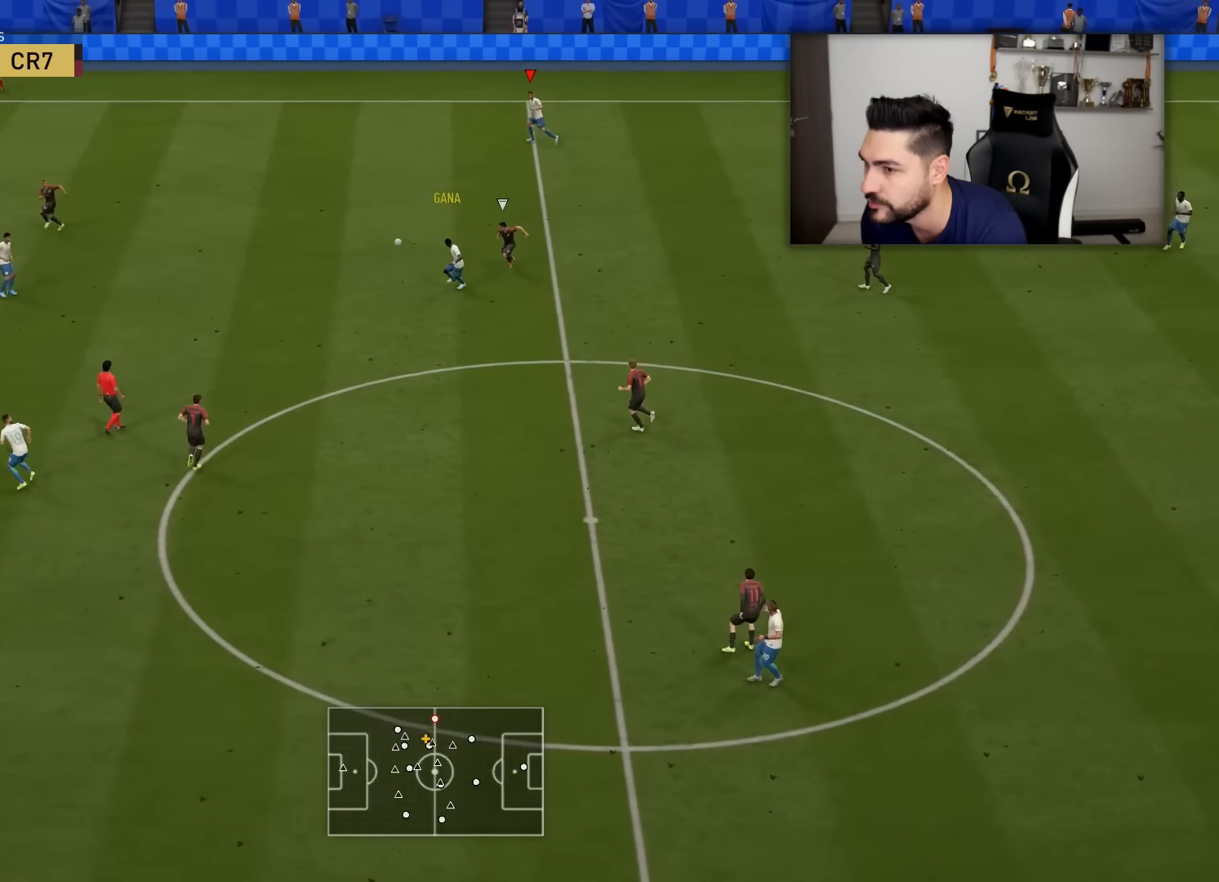
{"buttons": ["R2"], "left_stick": "up-left", "right_stick": "center", "events": [[17, "left_stick", "center"], [167, "left_stick", "left"], [234, "left_stick", "up-left"], [467, "R2", "down"]]}
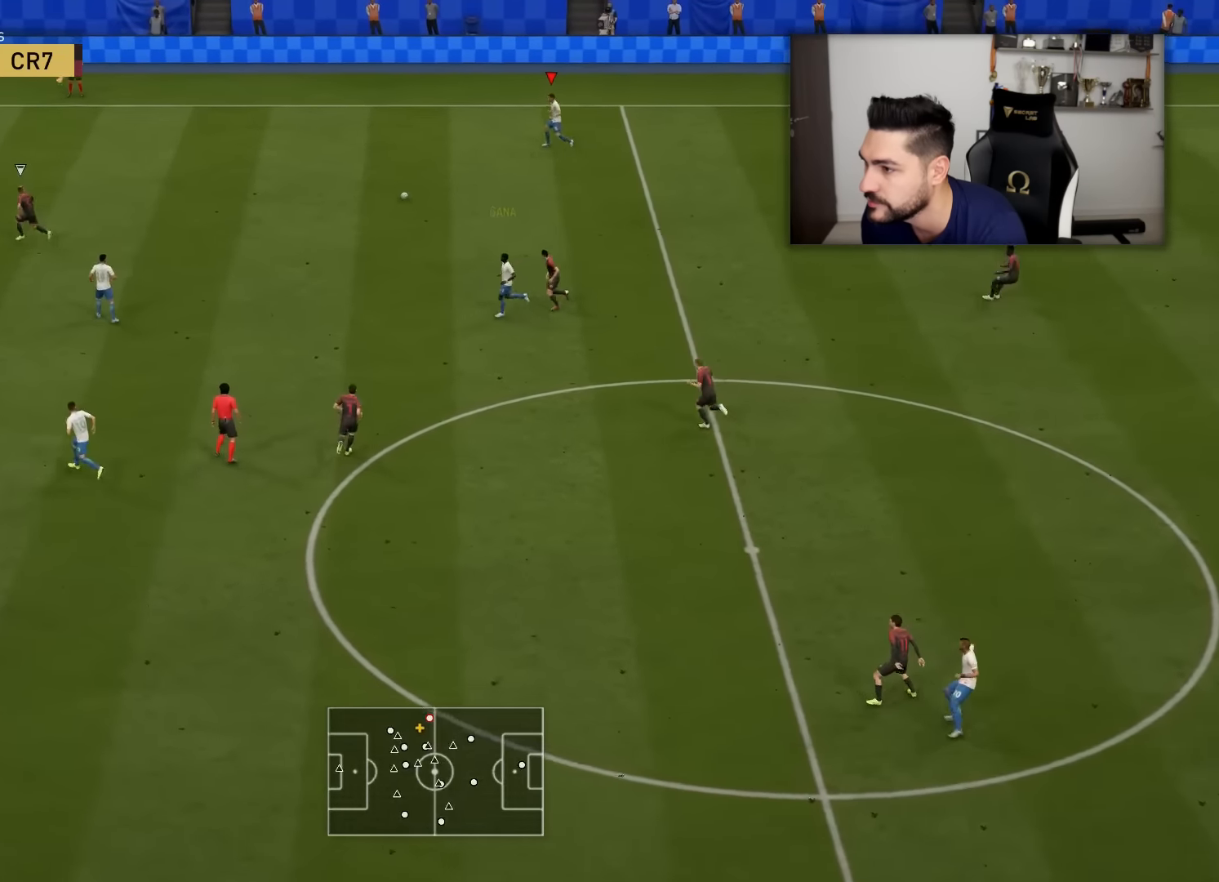
{"buttons": ["R2"], "left_stick": "left", "right_stick": "center", "events": [[484, "left_stick", "left"]]}
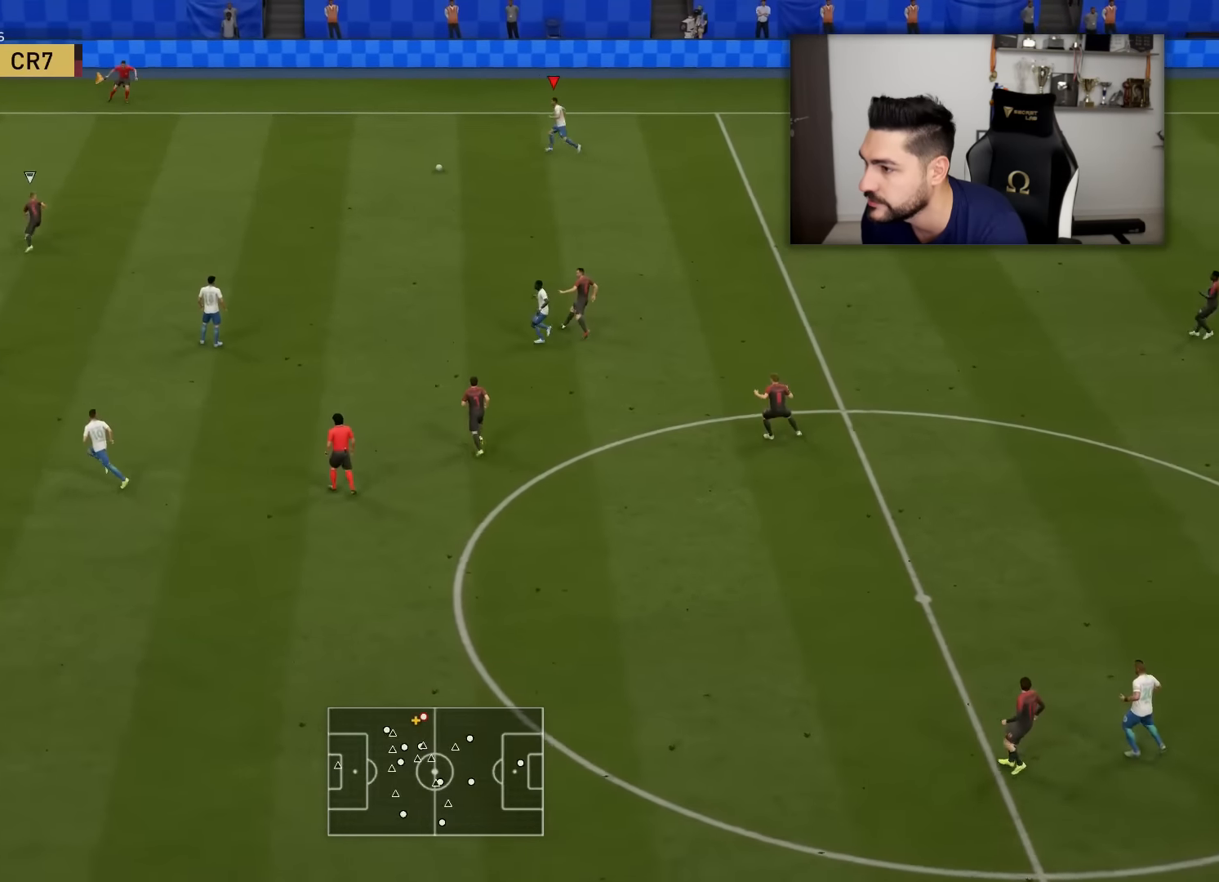
{"buttons": [], "left_stick": "down-left", "right_stick": "center", "events": [[34, "R2", "up"], [84, "left_stick", "down-left"]]}
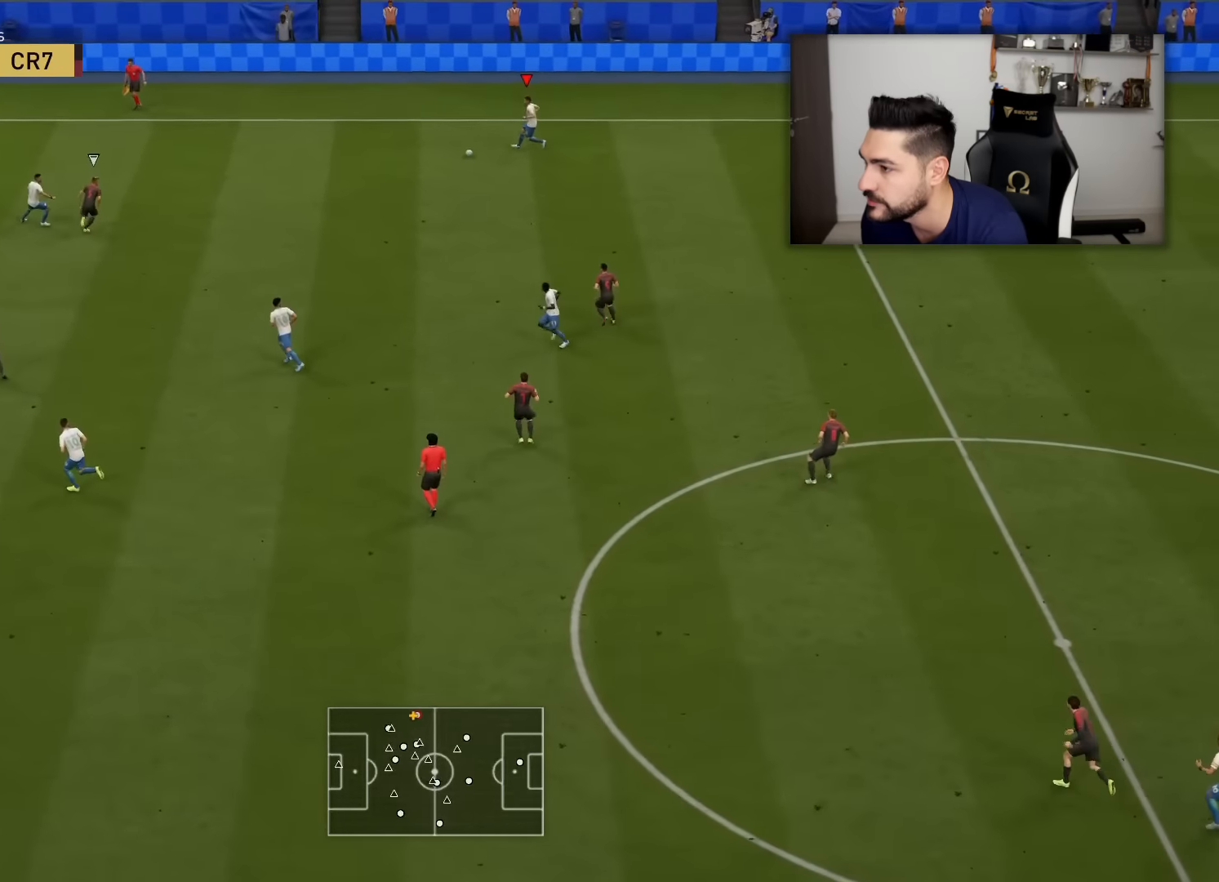
{"buttons": [], "left_stick": "down", "right_stick": "center", "events": [[83, "left_stick", "down"]]}
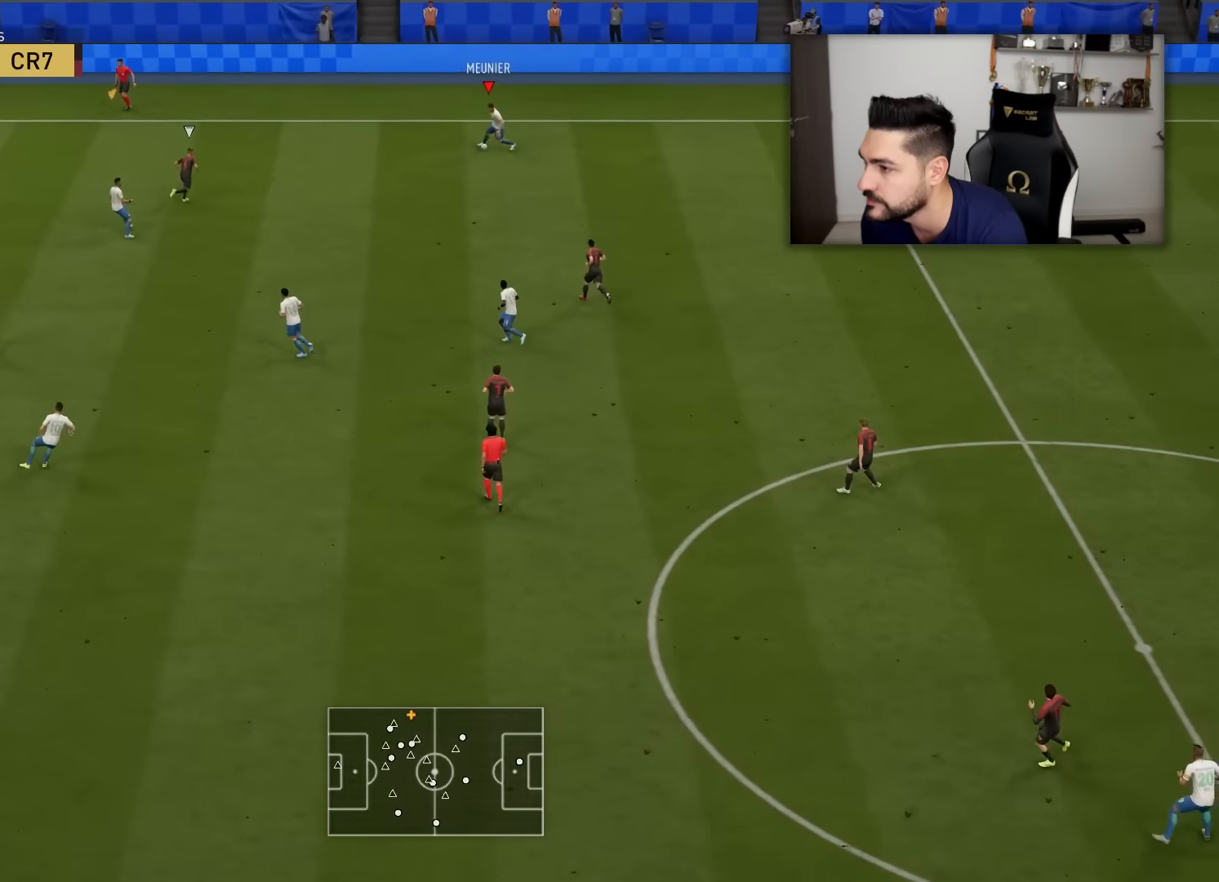
{"buttons": [], "left_stick": "up-left", "right_stick": "center", "events": [[17, "left_stick", "left"], [34, "L1", "down"], [150, "left_stick", "up-left"], [334, "L1", "up"]]}
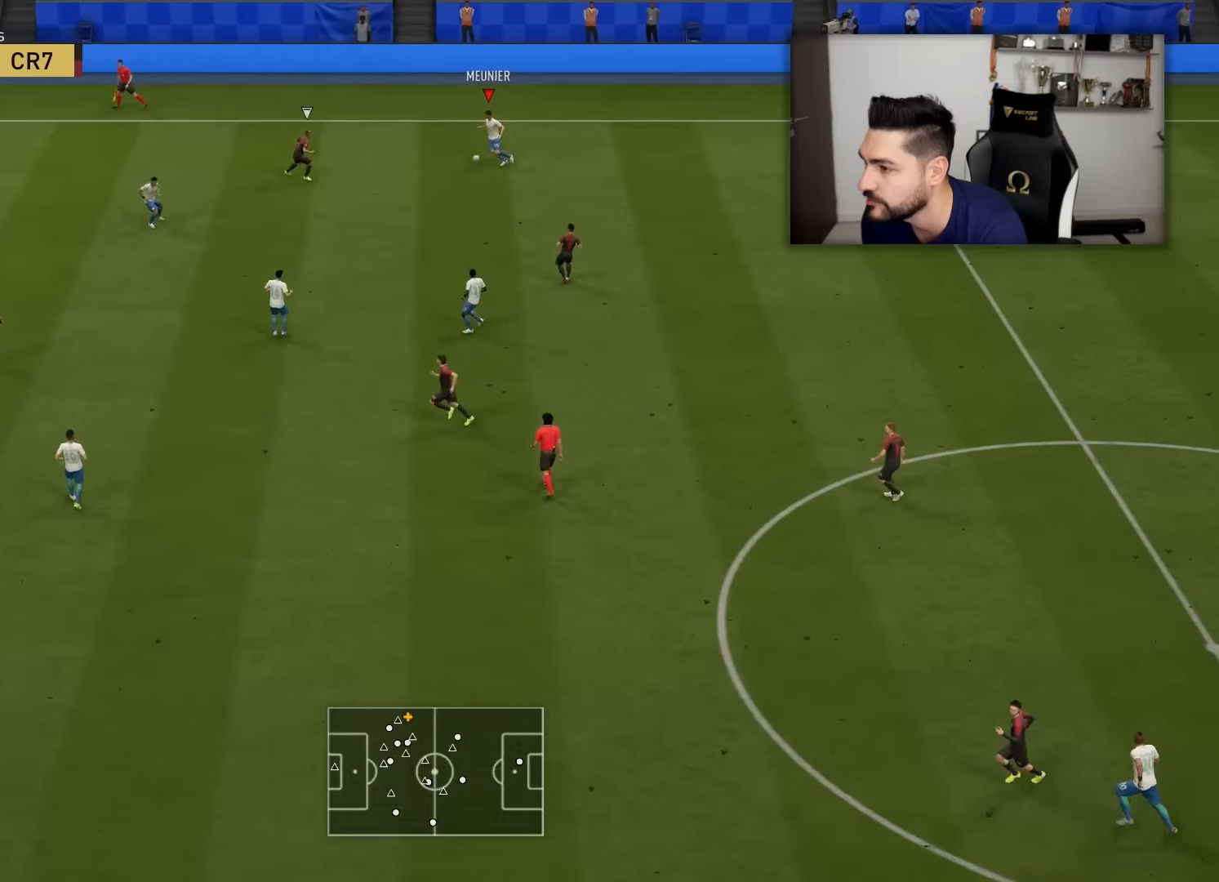
{"buttons": ["L3"], "left_stick": "left", "right_stick": "center", "events": [[217, "TRIANGLE", "down"], [284, "L3", "down"], [284, "left_stick", "left"], [367, "TRIANGLE", "up"]]}
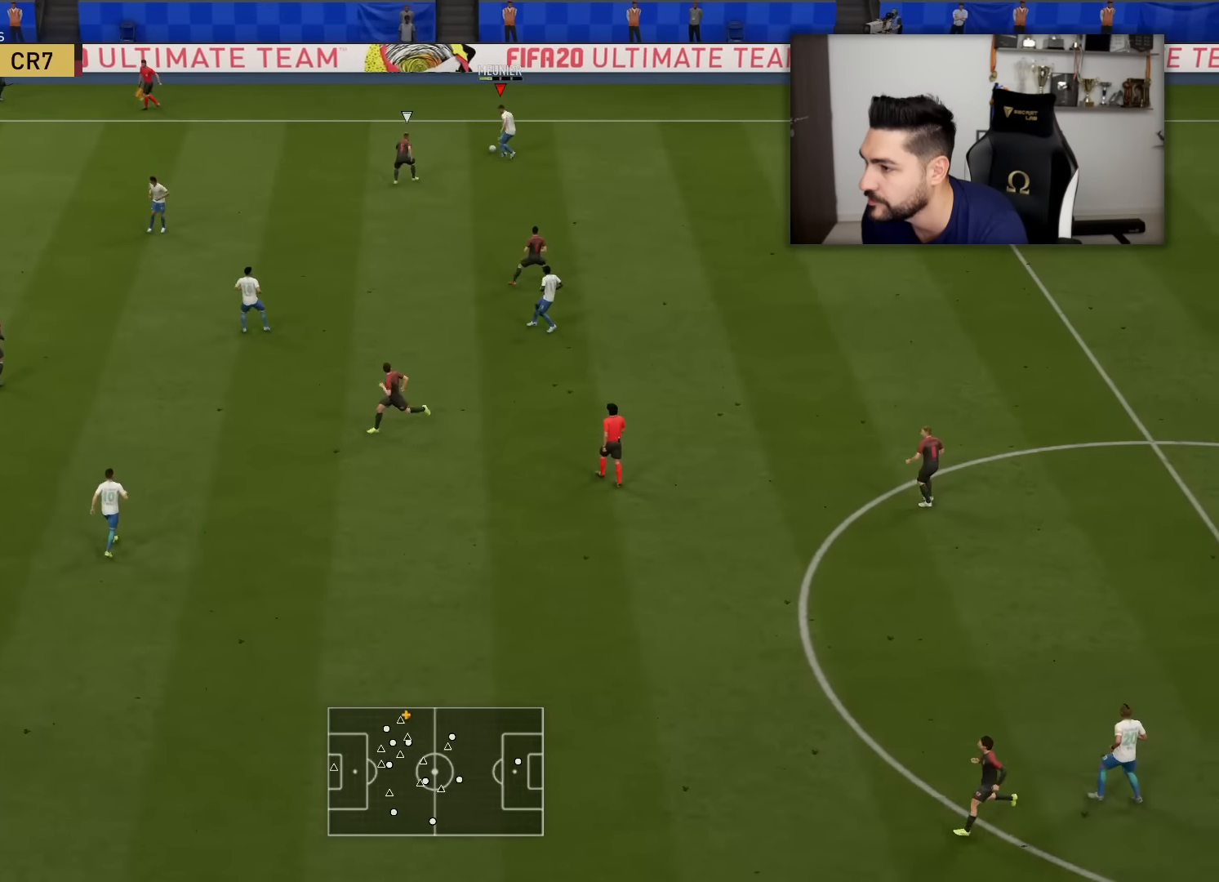
{"buttons": ["L3"], "left_stick": "left", "right_stick": "center", "events": []}
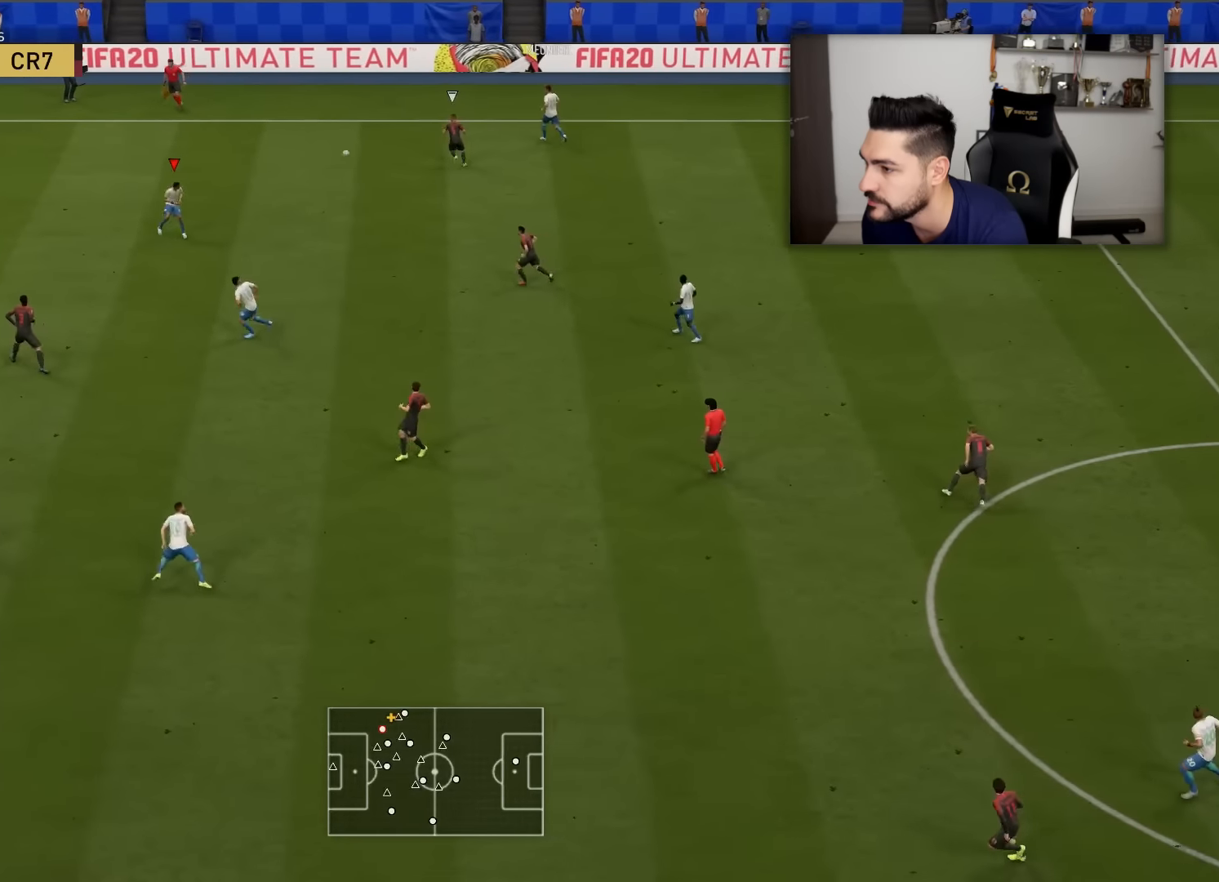
{"buttons": ["L3"], "left_stick": "left", "right_stick": "center", "events": []}
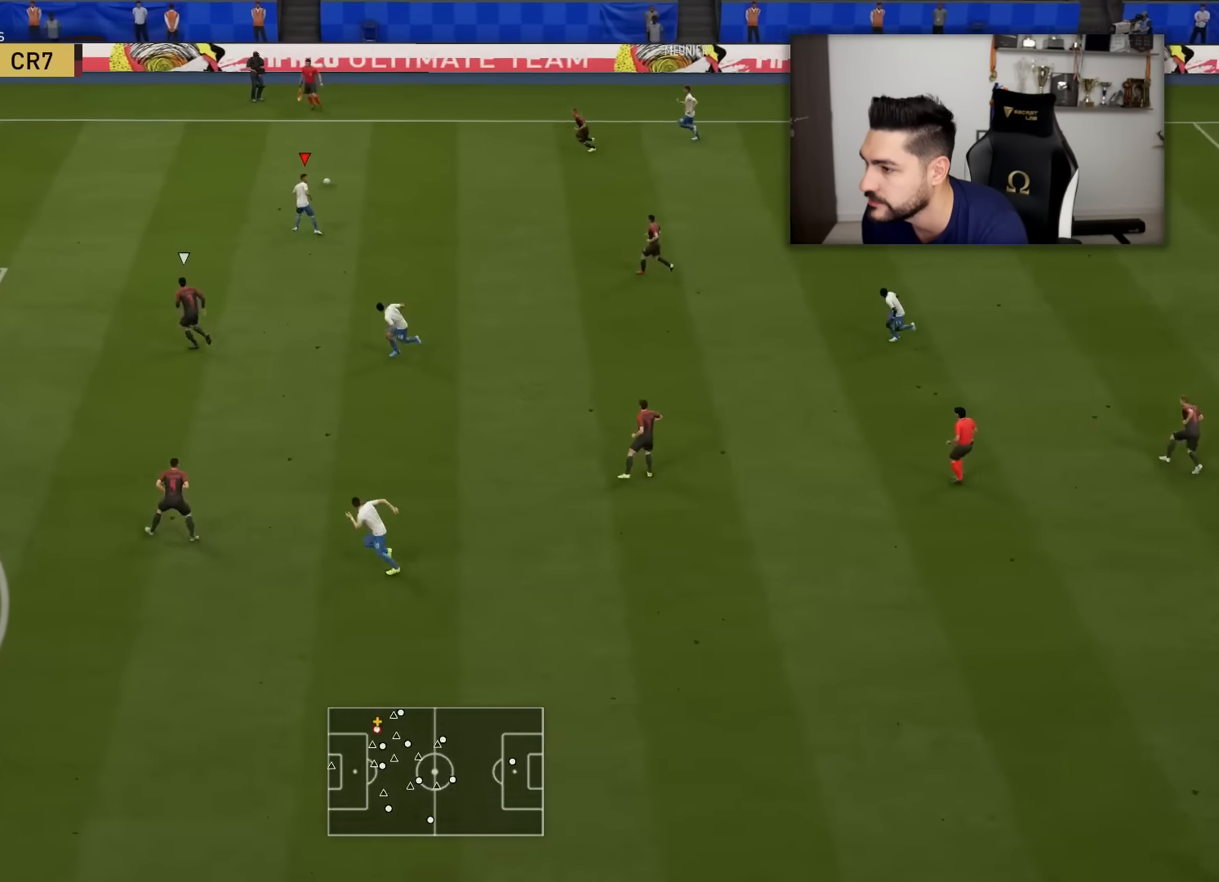
{"buttons": ["L3"], "left_stick": "left", "right_stick": "center", "events": [[166, "R2", "down"], [500, "R2", "up"]]}
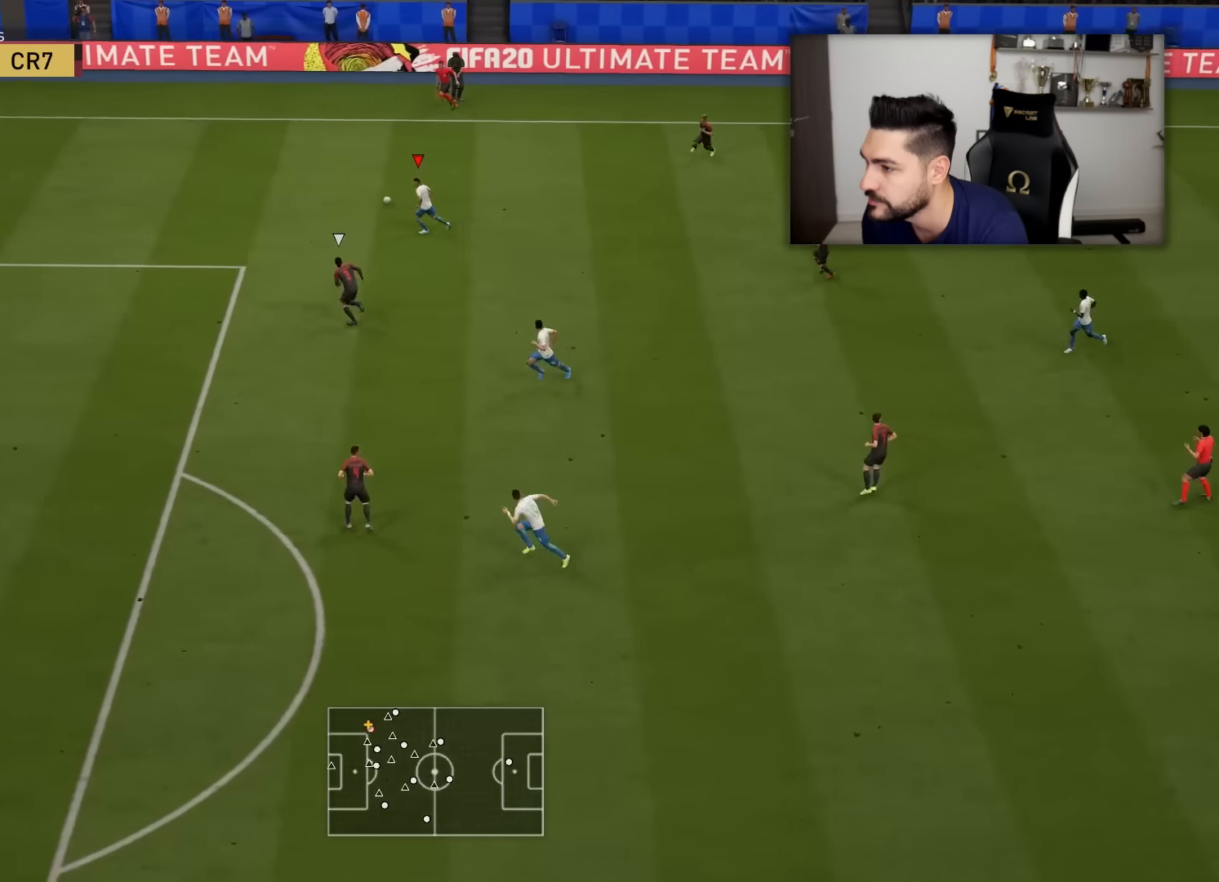
{"buttons": ["L3"], "left_stick": "left", "right_stick": "up", "events": [[184, "right_stick", "up"]]}
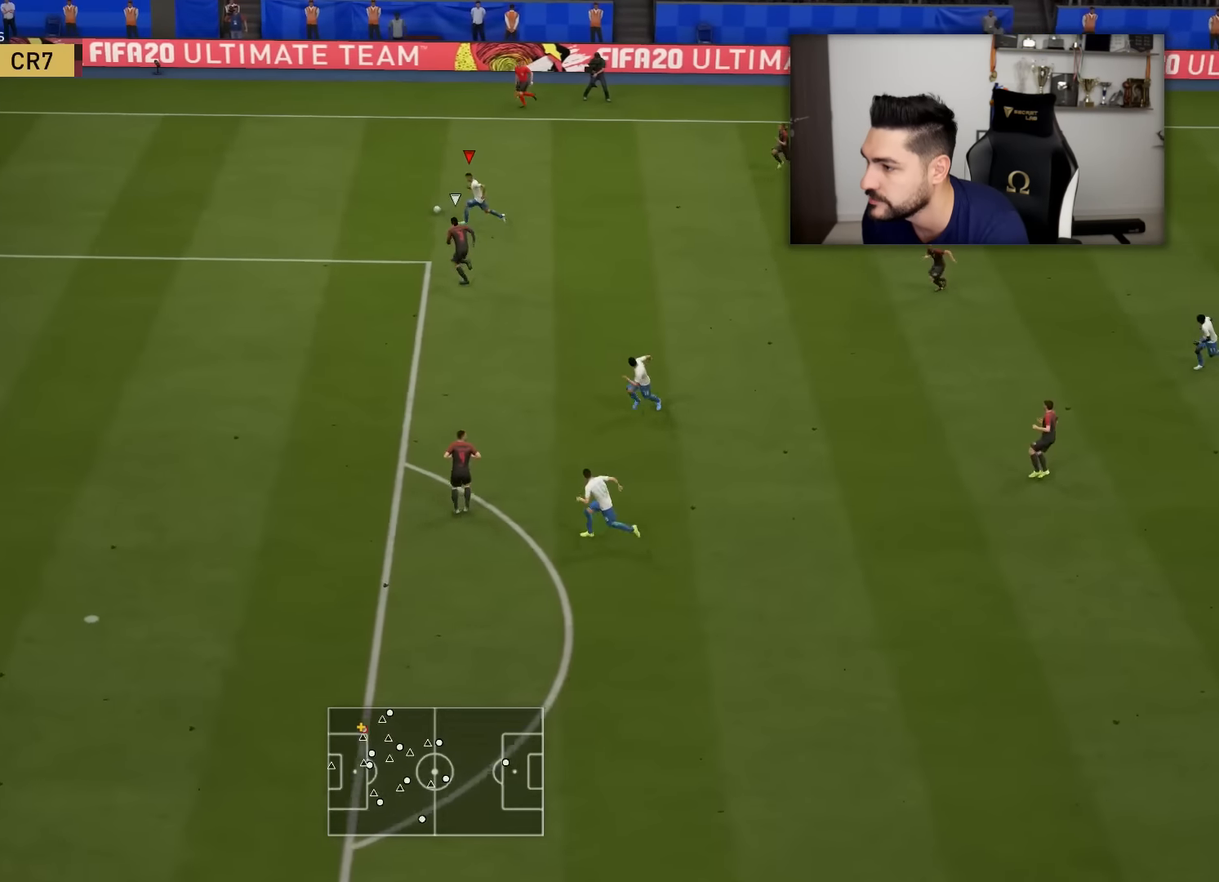
{"buttons": [], "left_stick": "up-right", "right_stick": "center", "events": [[417, "L3", "up"], [417, "left_stick", "up-right"], [417, "right_stick", "center"]]}
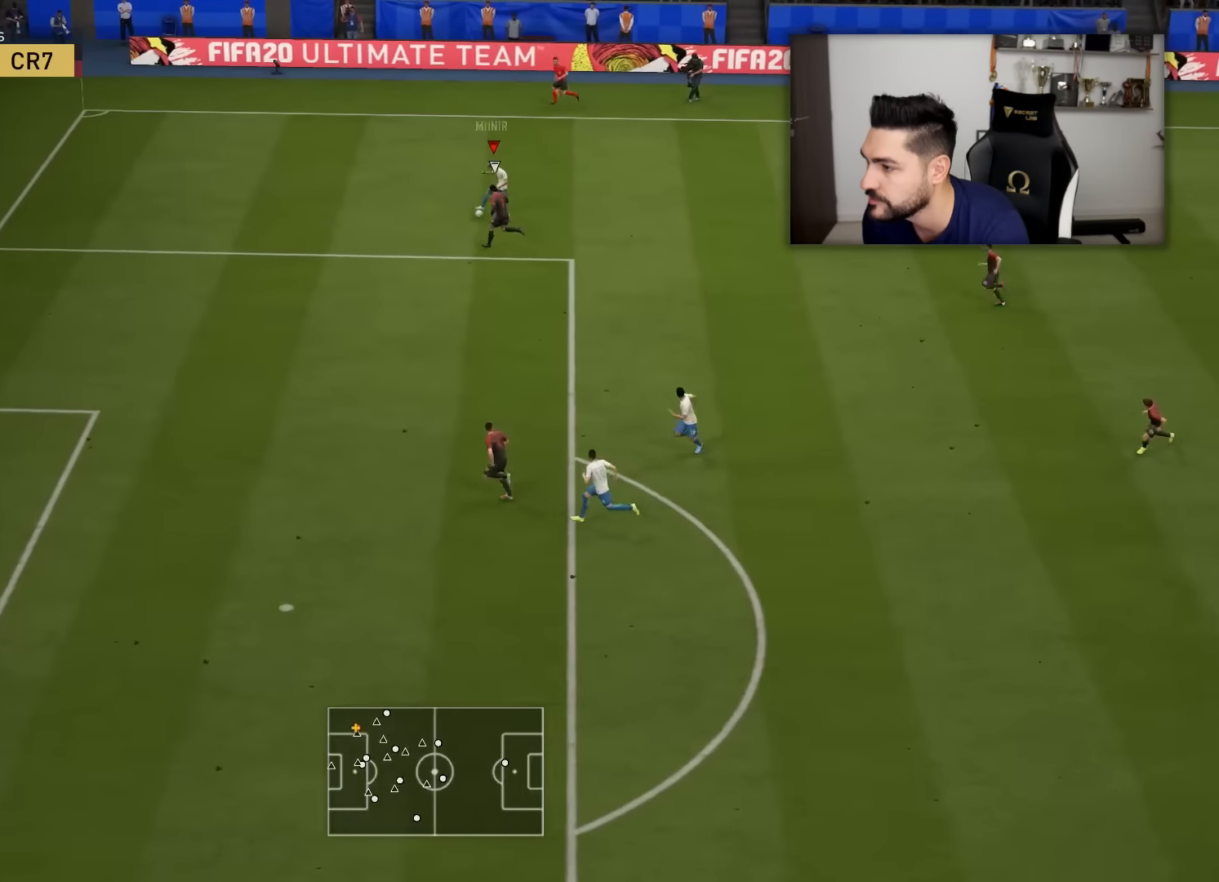
{"buttons": [], "left_stick": "up", "right_stick": "center", "events": [[467, "left_stick", "up"]]}
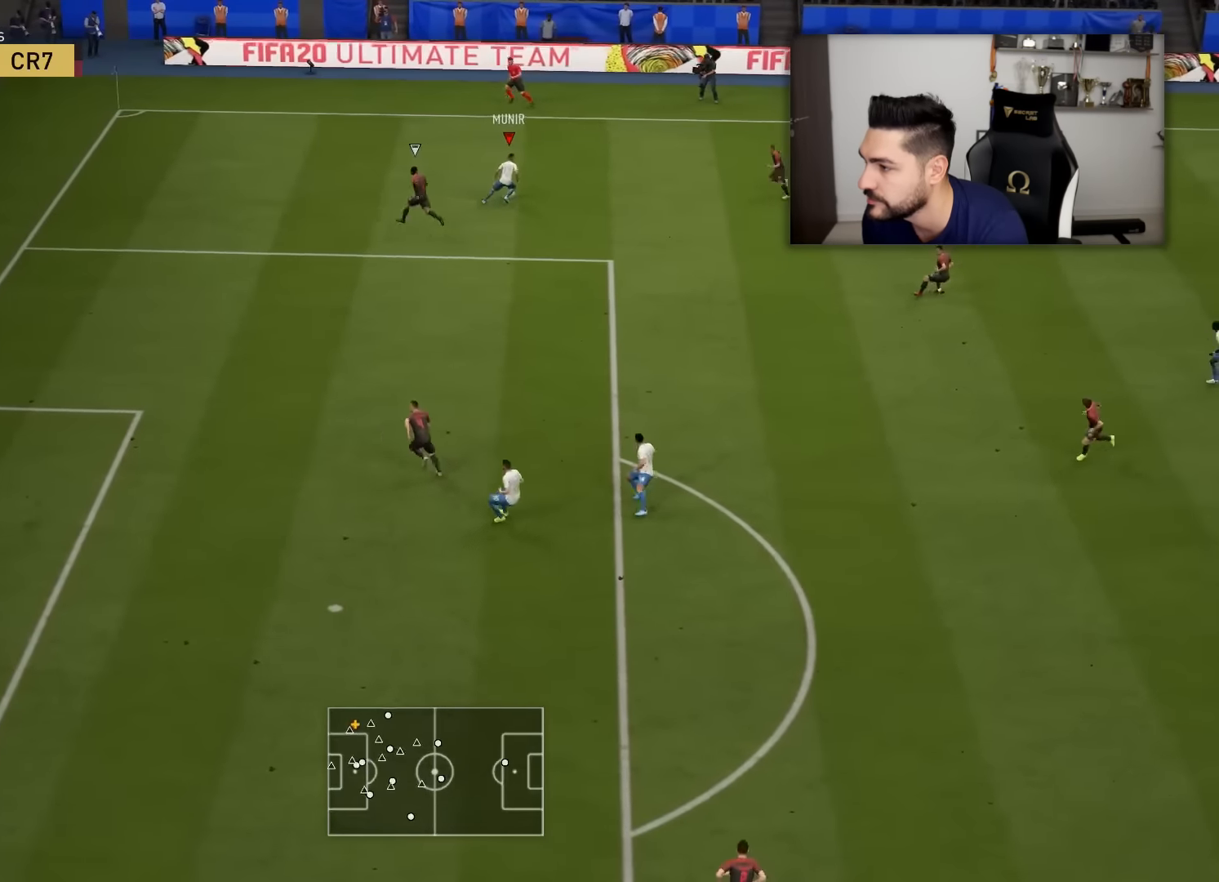
{"buttons": [], "left_stick": "up", "right_stick": "center", "events": []}
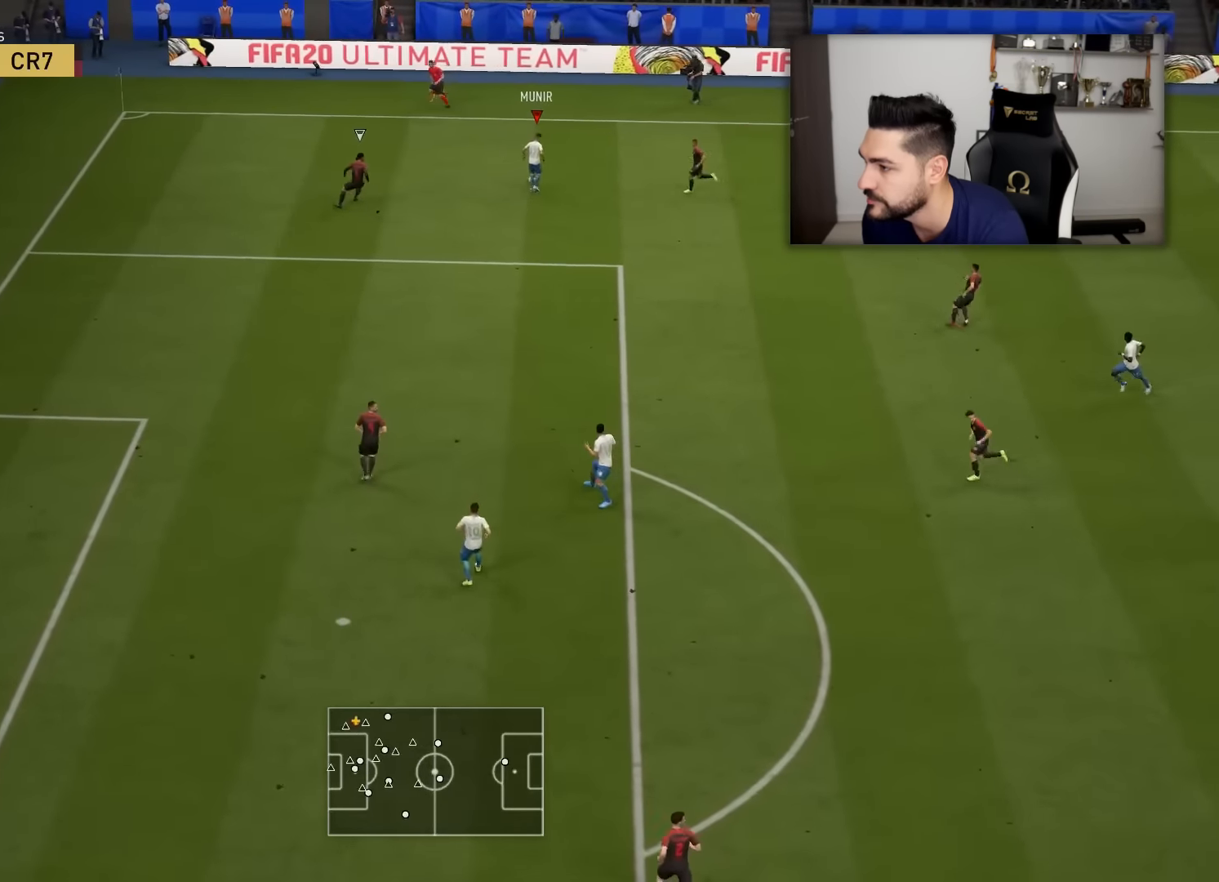
{"buttons": [], "left_stick": "right", "right_stick": "center", "events": [[284, "left_stick", "up-right"], [350, "CROSS", "down"], [400, "left_stick", "right"], [417, "CROSS", "up"]]}
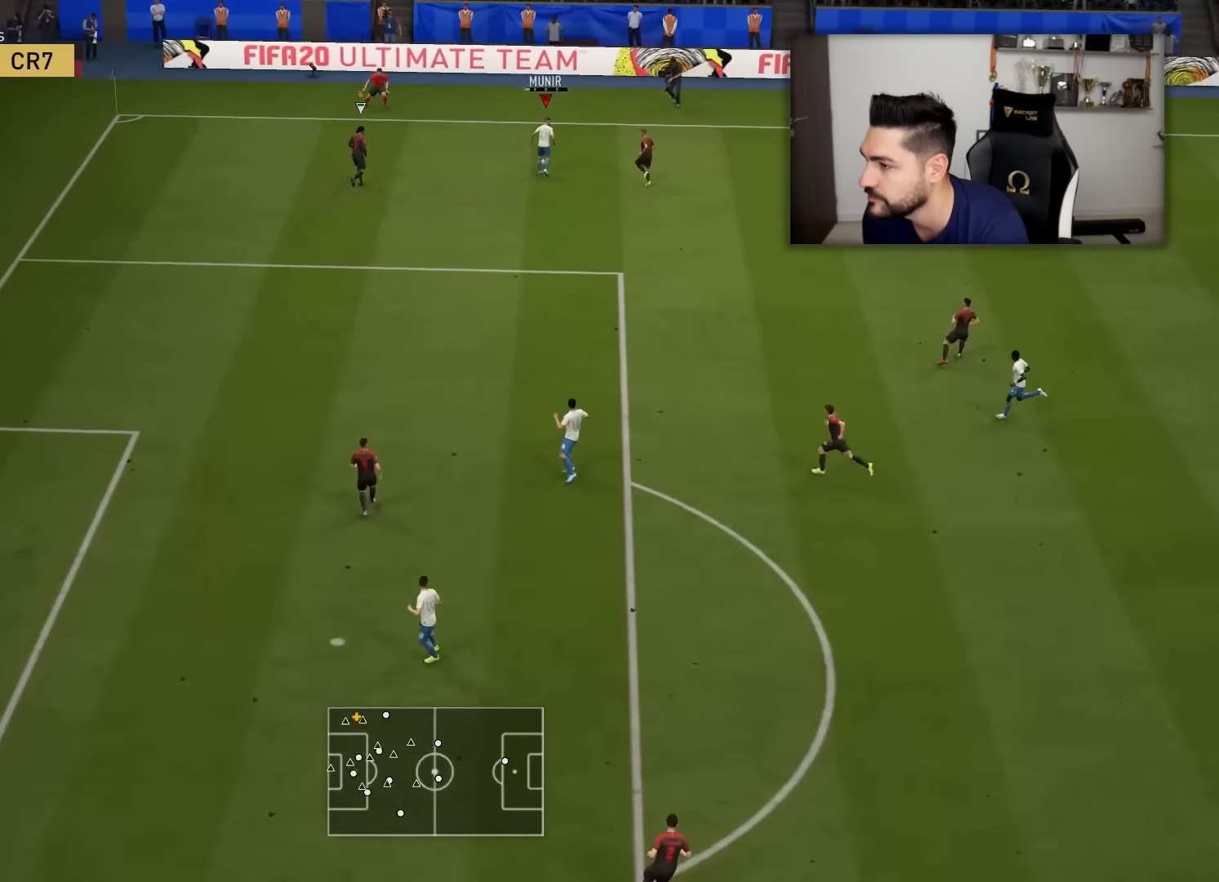
{"buttons": [], "left_stick": "right", "right_stick": "center", "events": [[200, "left_stick", "center"], [383, "left_stick", "right"]]}
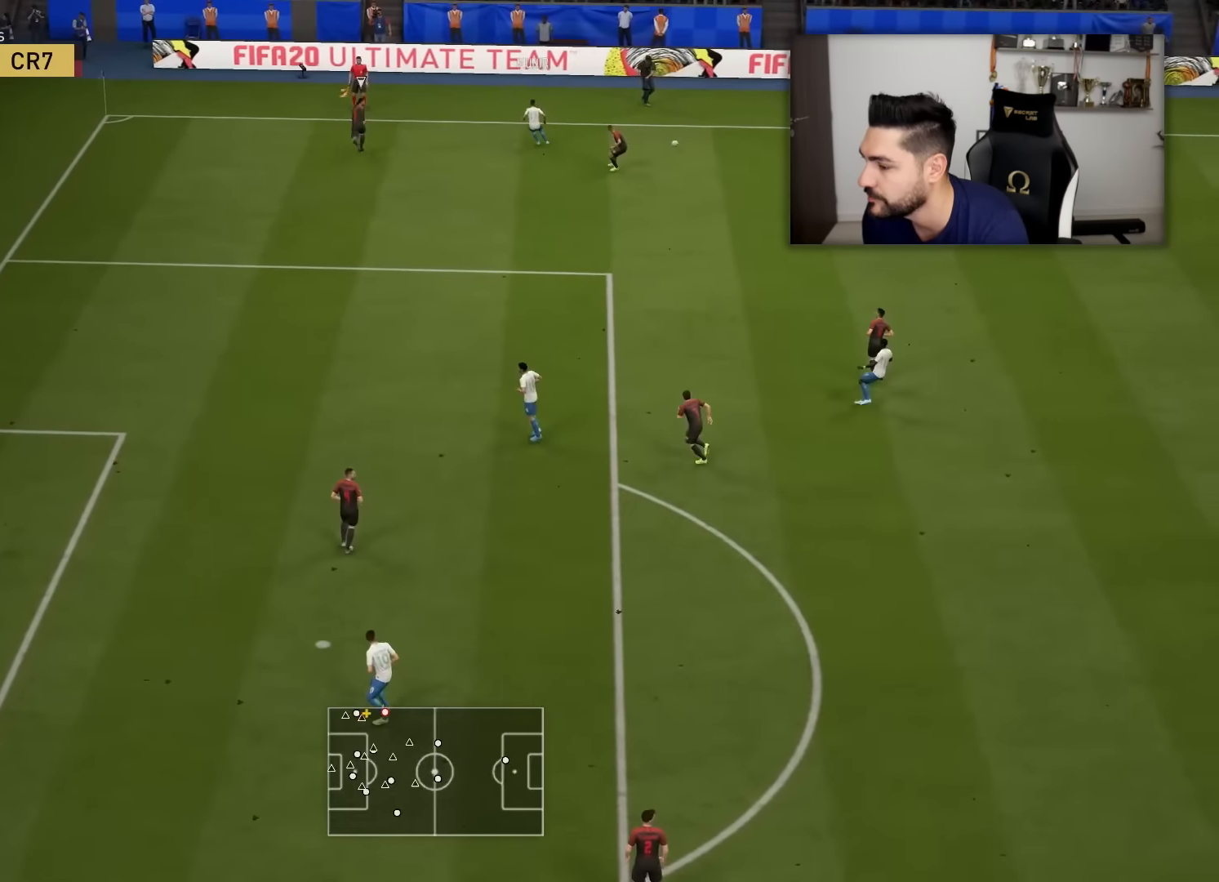
{"buttons": [], "left_stick": "down-right", "right_stick": "center", "events": [[167, "left_stick", "down-right"]]}
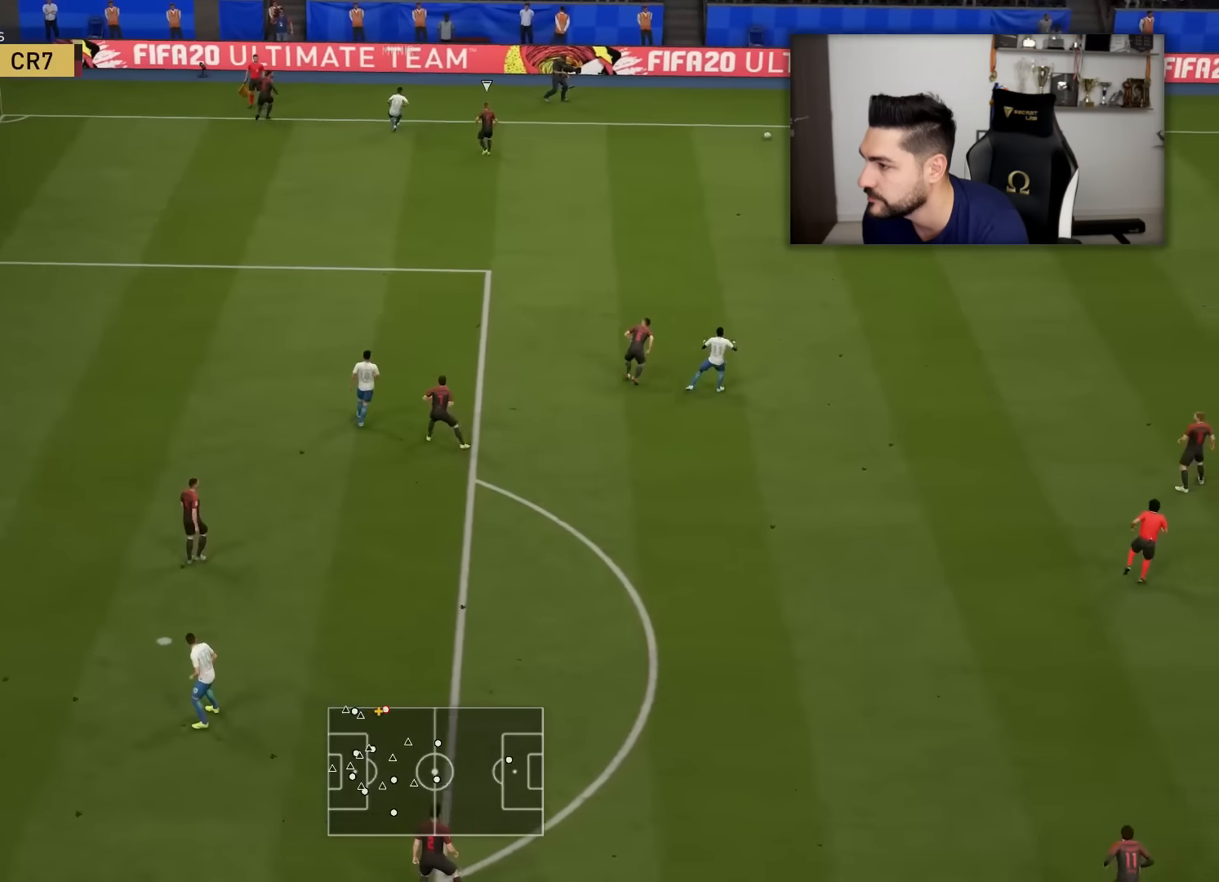
{"buttons": [], "left_stick": "down-right", "right_stick": "center", "events": []}
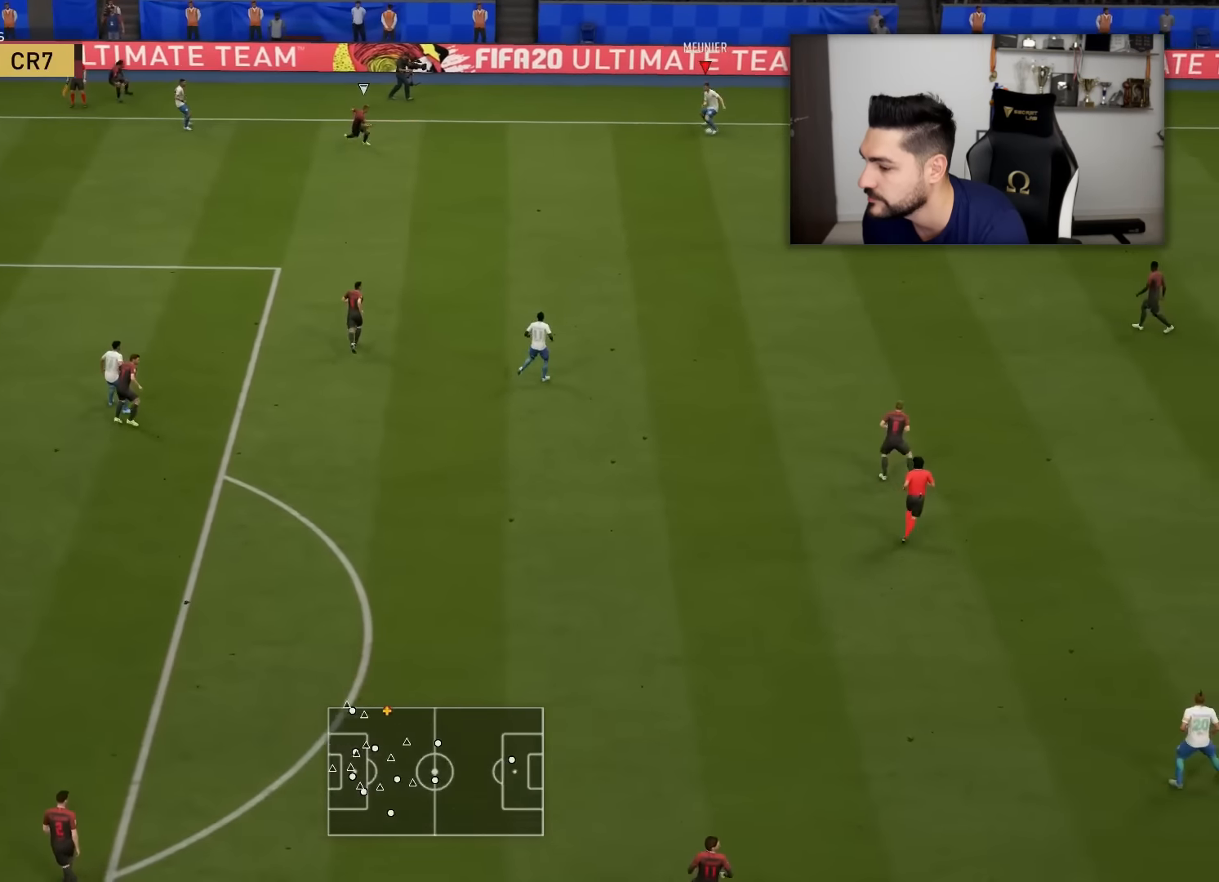
{"buttons": [], "left_stick": "down-right", "right_stick": "center", "events": []}
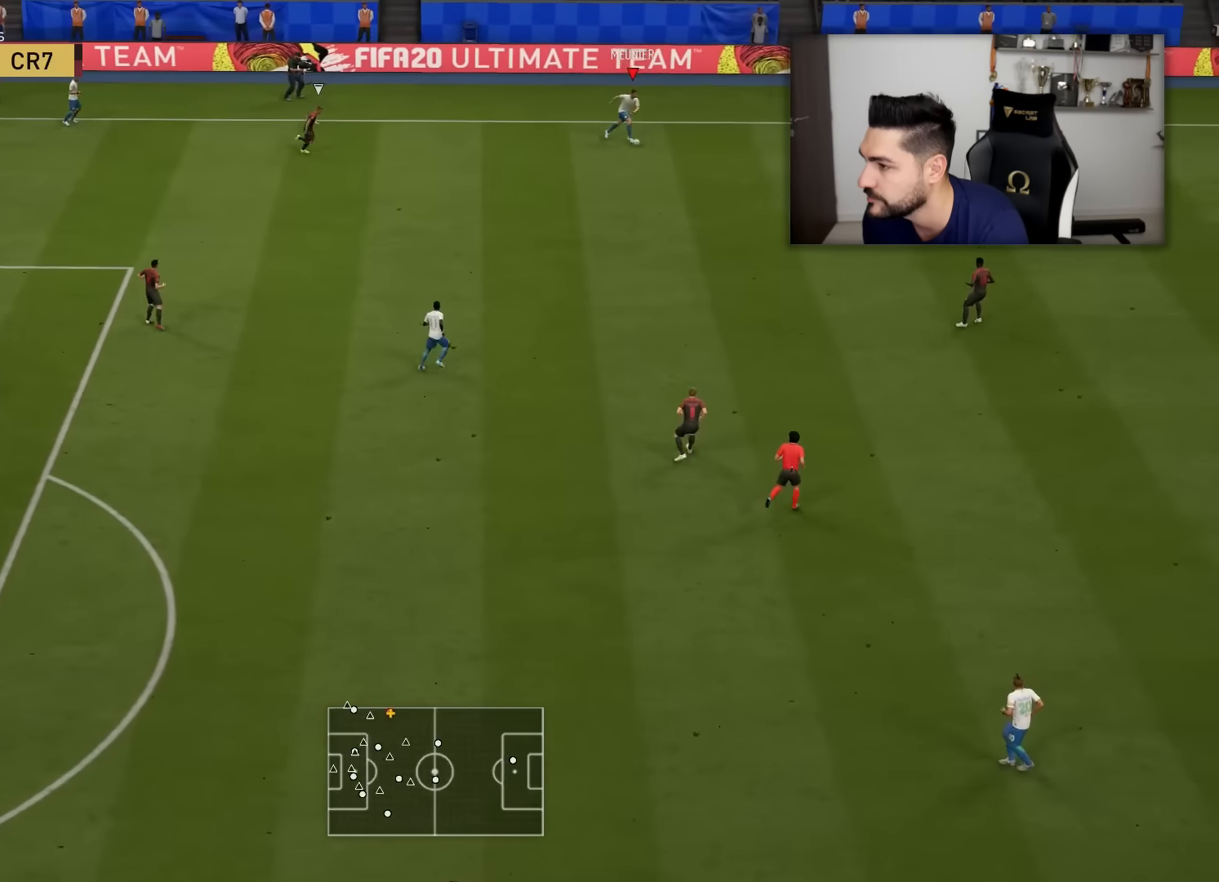
{"buttons": [], "left_stick": "down", "right_stick": "center", "events": [[467, "left_stick", "down"]]}
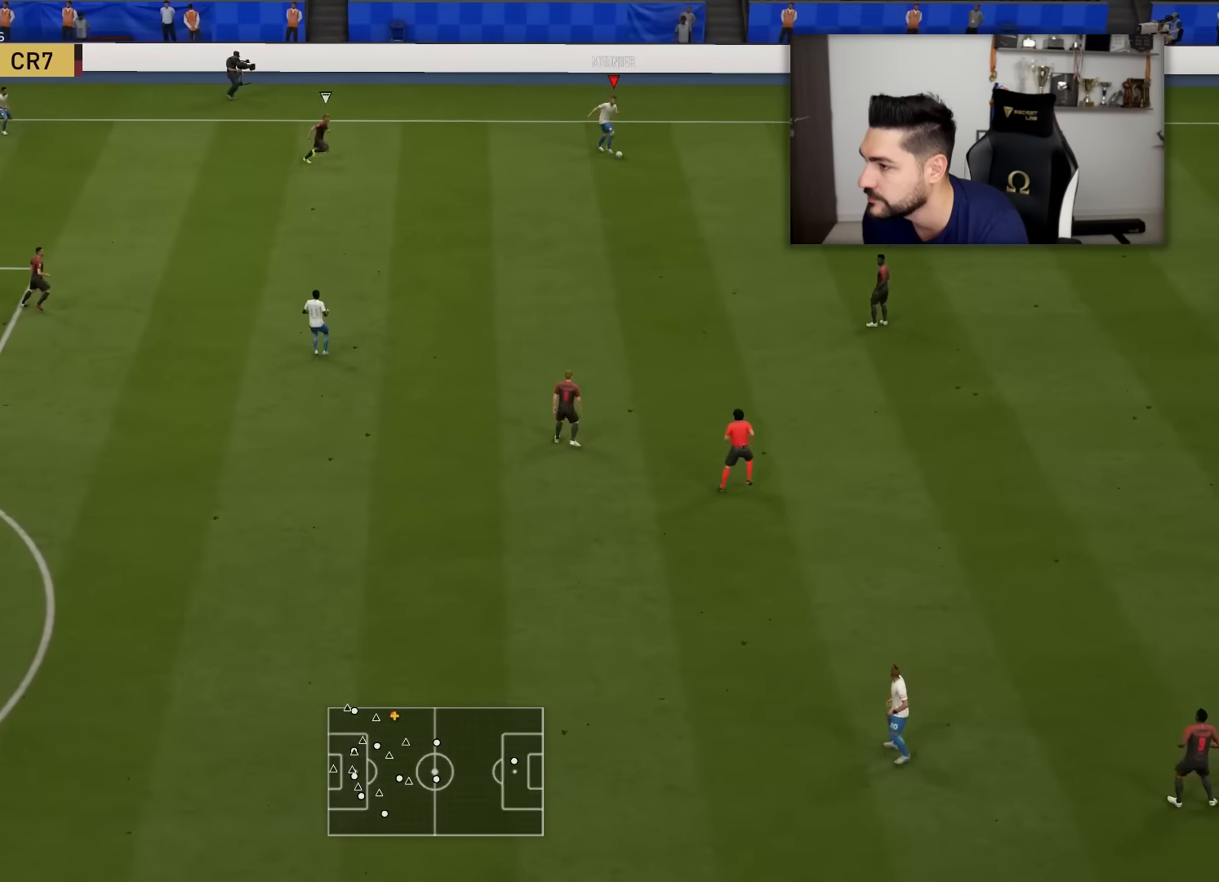
{"buttons": ["L3"], "left_stick": "down-left", "right_stick": "center", "events": [[50, "L3", "down"], [251, "CROSS", "down"], [251, "left_stick", "down-left"], [367, "CROSS", "up"]]}
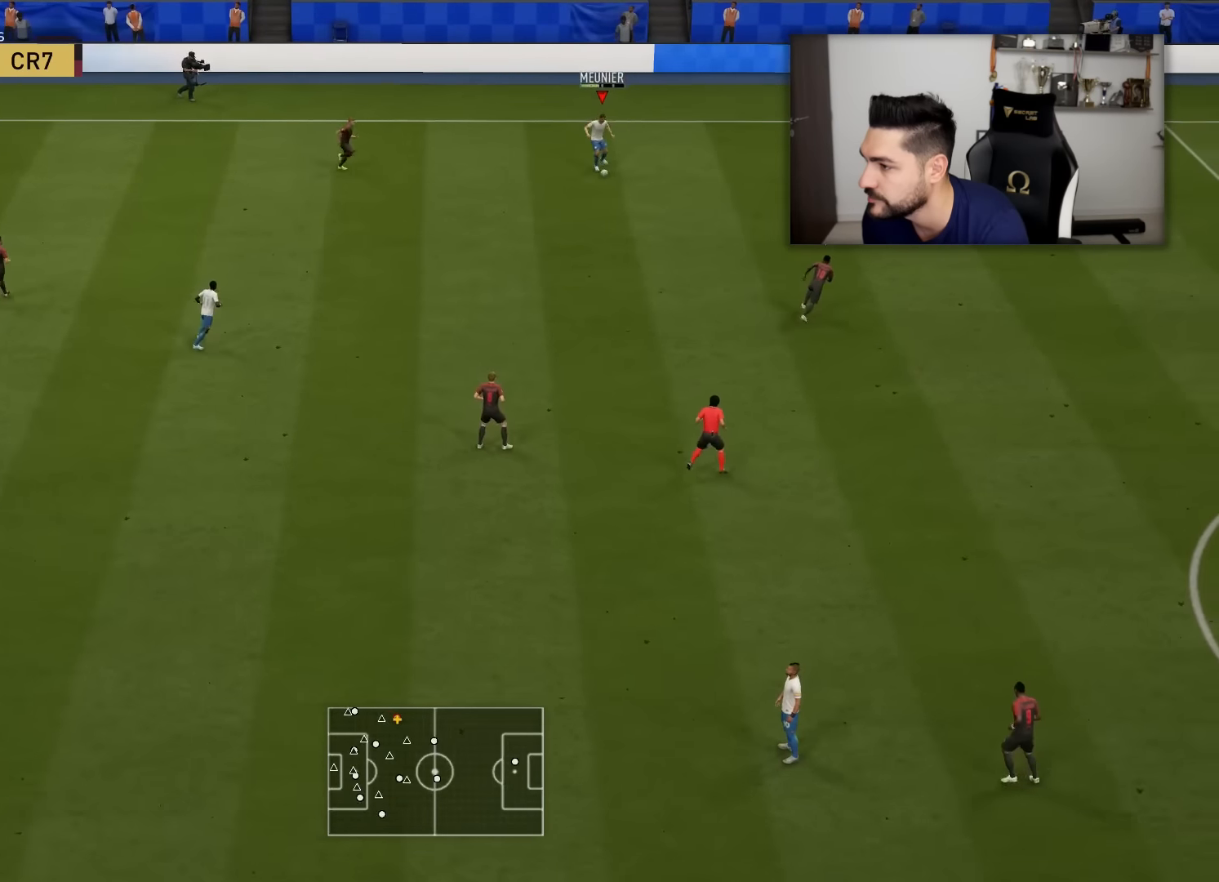
{"buttons": [], "left_stick": "up-right", "right_stick": "center", "events": [[83, "L3", "up"], [150, "left_stick", "center"], [283, "left_stick", "up-right"]]}